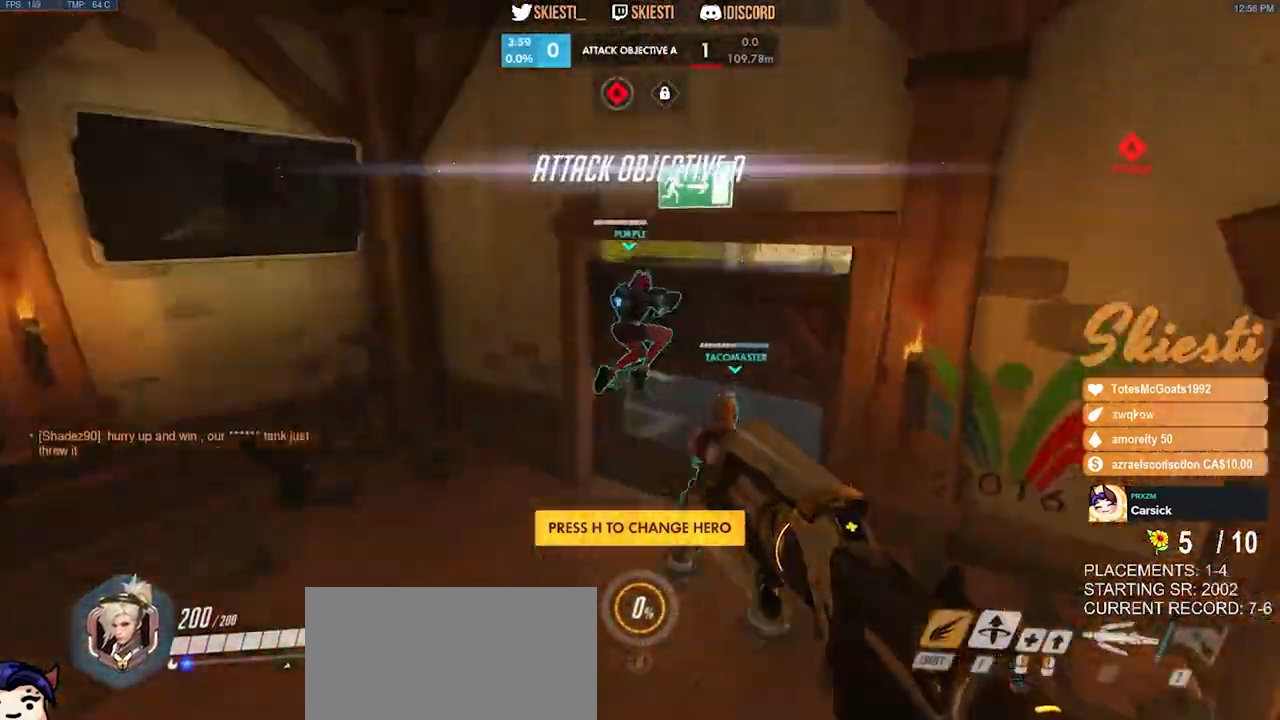
Gameplay with keyboard and mouse; each line is a JSON object with the keys and mouse buttons held at the frame after it. "events" lists presses ("down") and releases ("up") of "a", "ctrl", "d", "e", "q", "s", "shift", "space", "w", "mouse_left", "mouse_wheel", "mouse_right", "mouse_mb4" and "mouse_mb5" between this image and that frame as [ms after this image, input, new state], when the widget could be followed in between. "mouse_left", "mouse_wheel", "mouse_right", "mouse_mb4", "mouse_mb5" = the "left", "wheel", "right", "mb4", "mb5" buttons of the "mouse" list. No other keys are recorded. "wheel" means that the mouse wheel is clicked or scrolled. Mouse movement is not recorded.
{"keys": ["a", "w"], "mouse": ["left"], "events": [[67, "space", "up"], [117, "mouse_left", "down"]]}
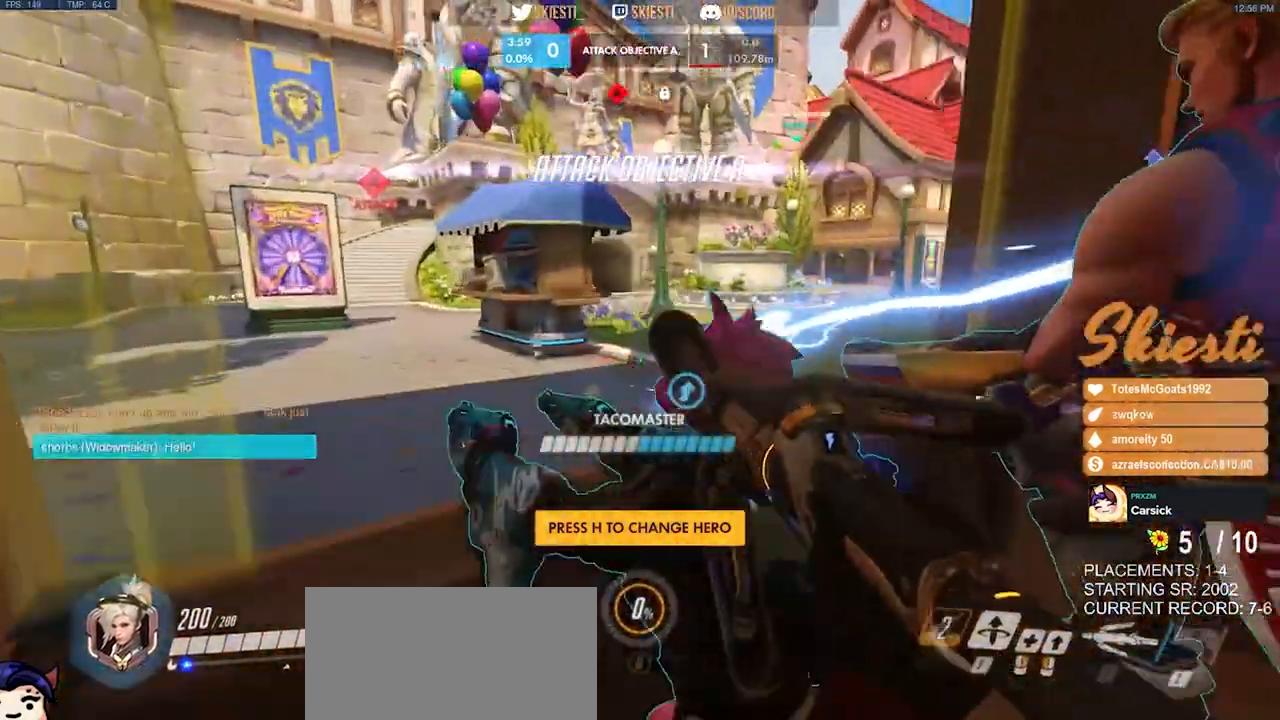
{"keys": ["d", "w"], "mouse": ["left"], "events": [[17, "w", "up"], [250, "a", "up"], [267, "d", "down"], [433, "w", "down"]]}
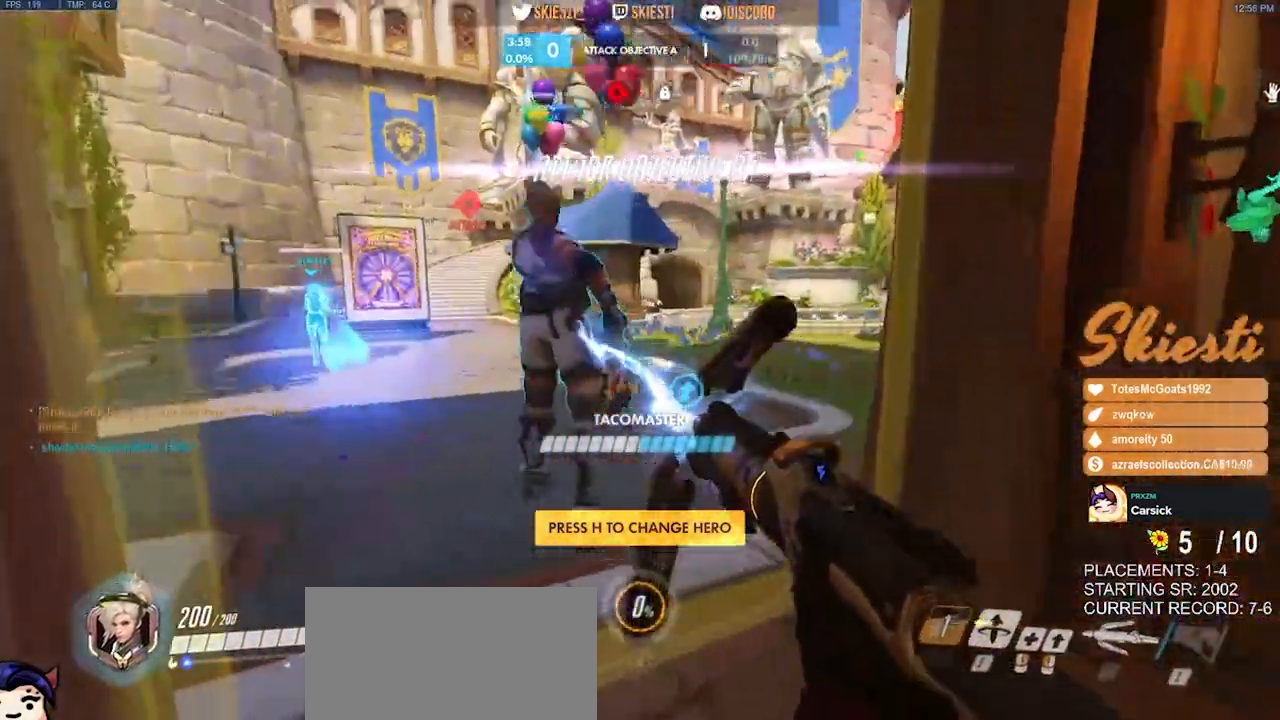
{"keys": ["a", "w"], "mouse": ["left"], "events": [[100, "d", "up"], [500, "a", "down"]]}
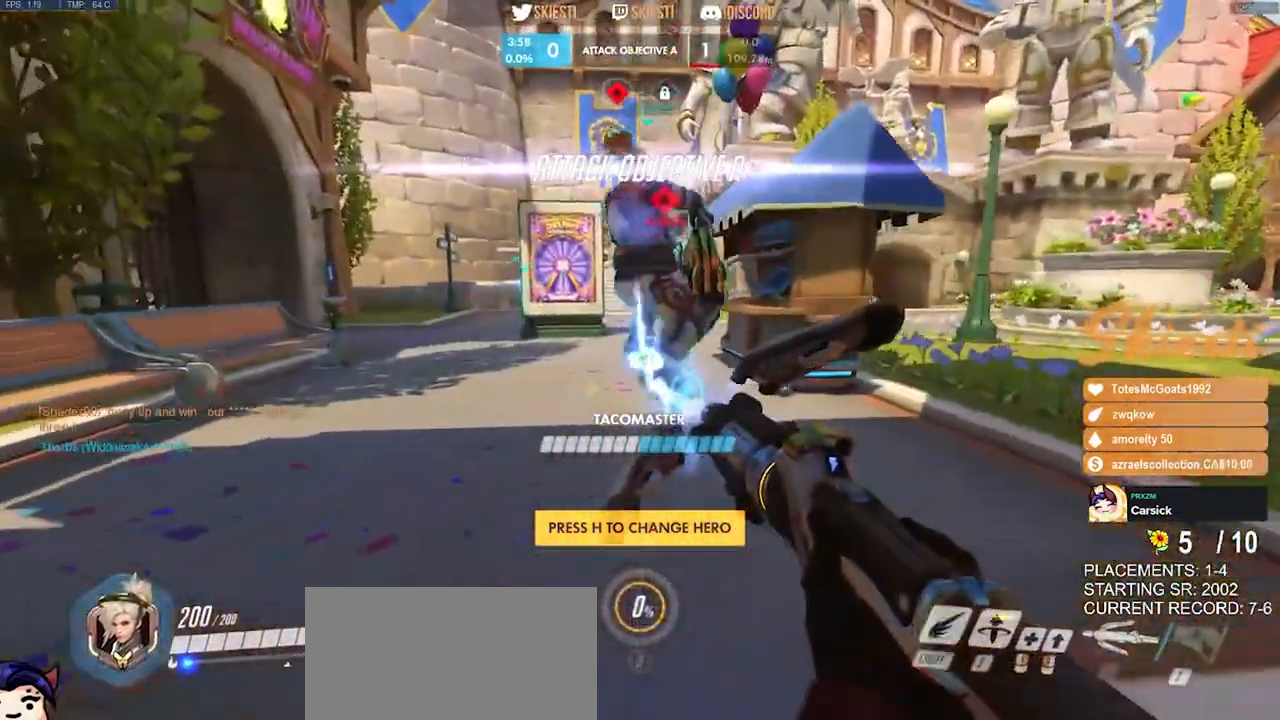
{"keys": ["a", "w"], "mouse": ["left"], "events": []}
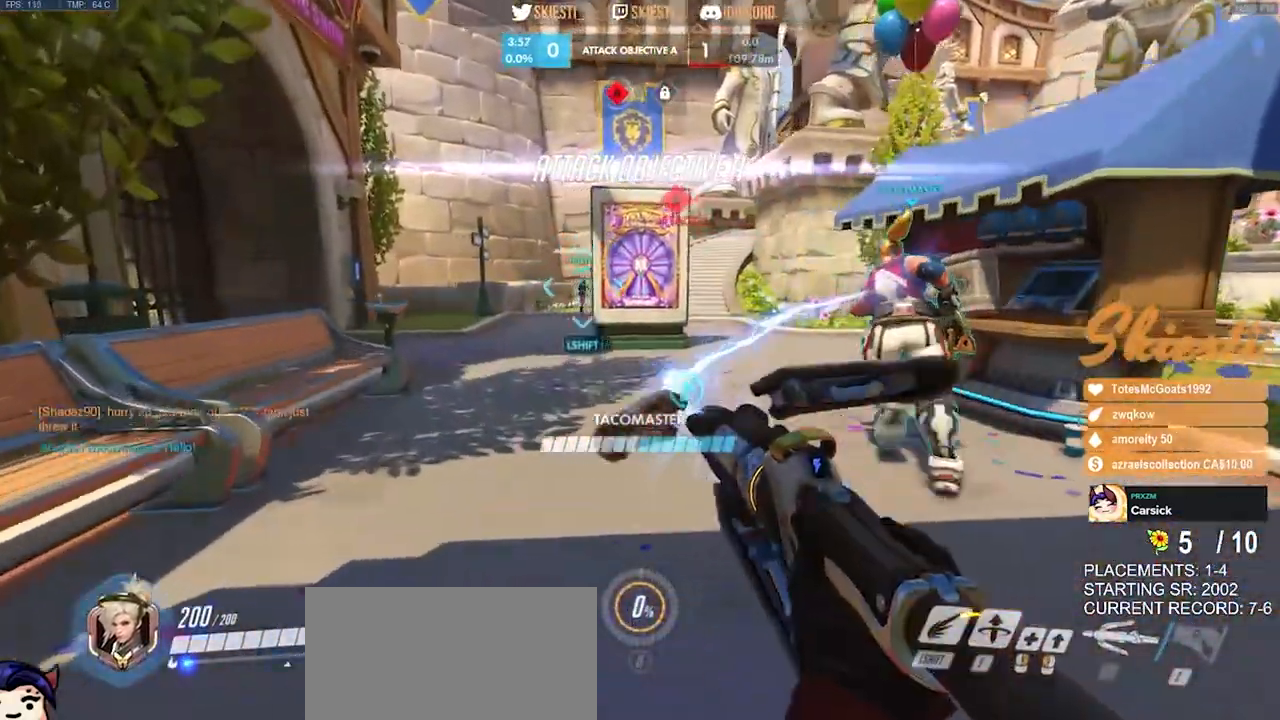
{"keys": ["w"], "mouse": ["left"], "events": [[333, "a", "up"]]}
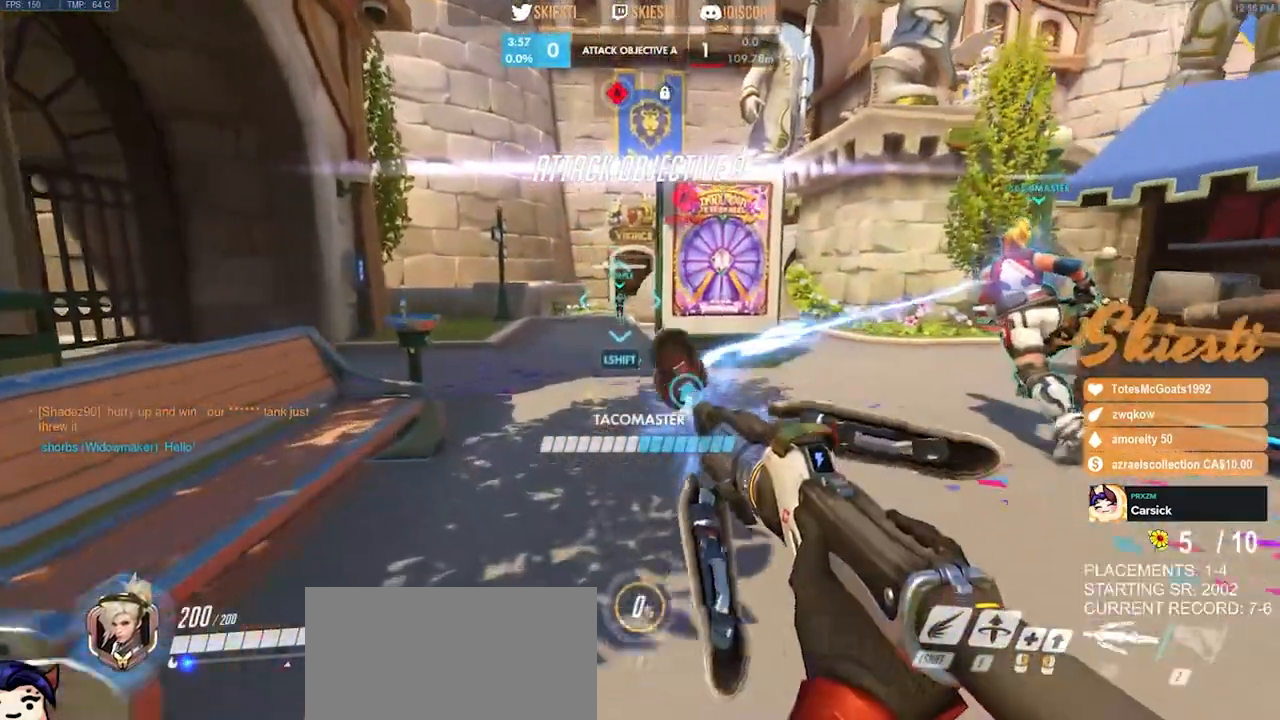
{"keys": ["shift", "w"], "mouse": ["left"], "events": [[50, "a", "down"], [333, "shift", "down"], [450, "a", "up"]]}
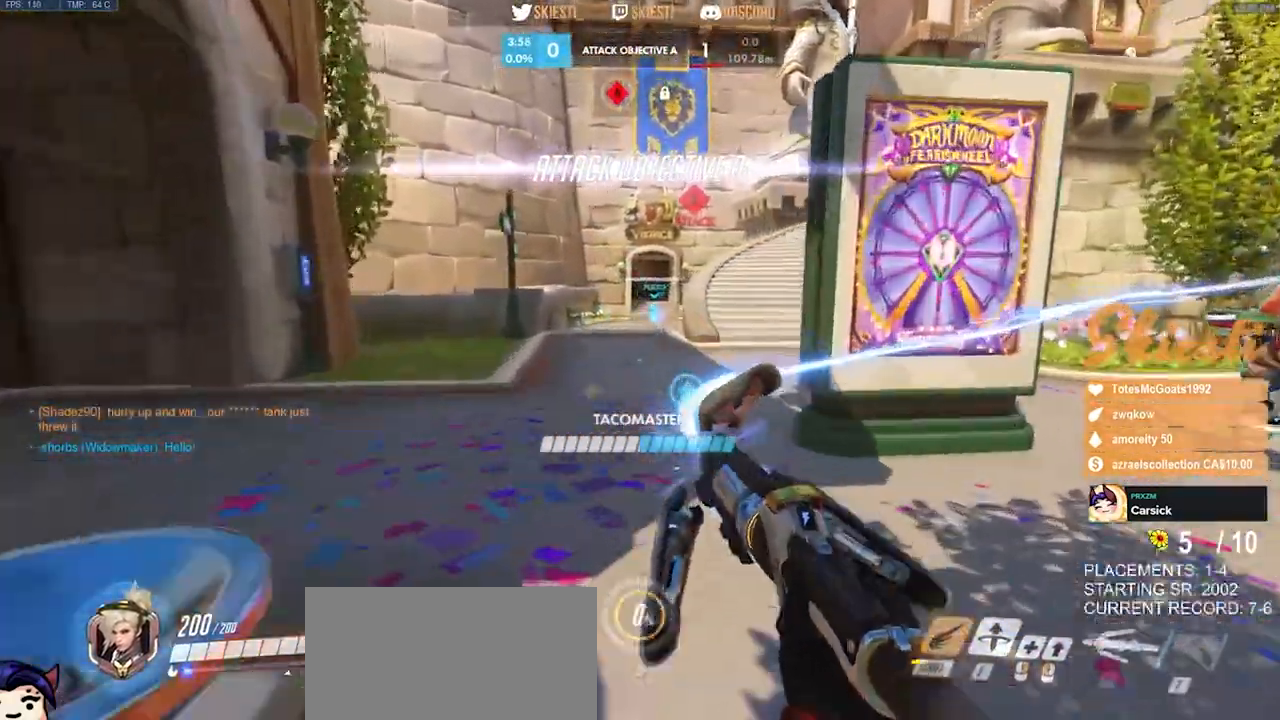
{"keys": ["shift", "w"], "mouse": ["left"], "events": []}
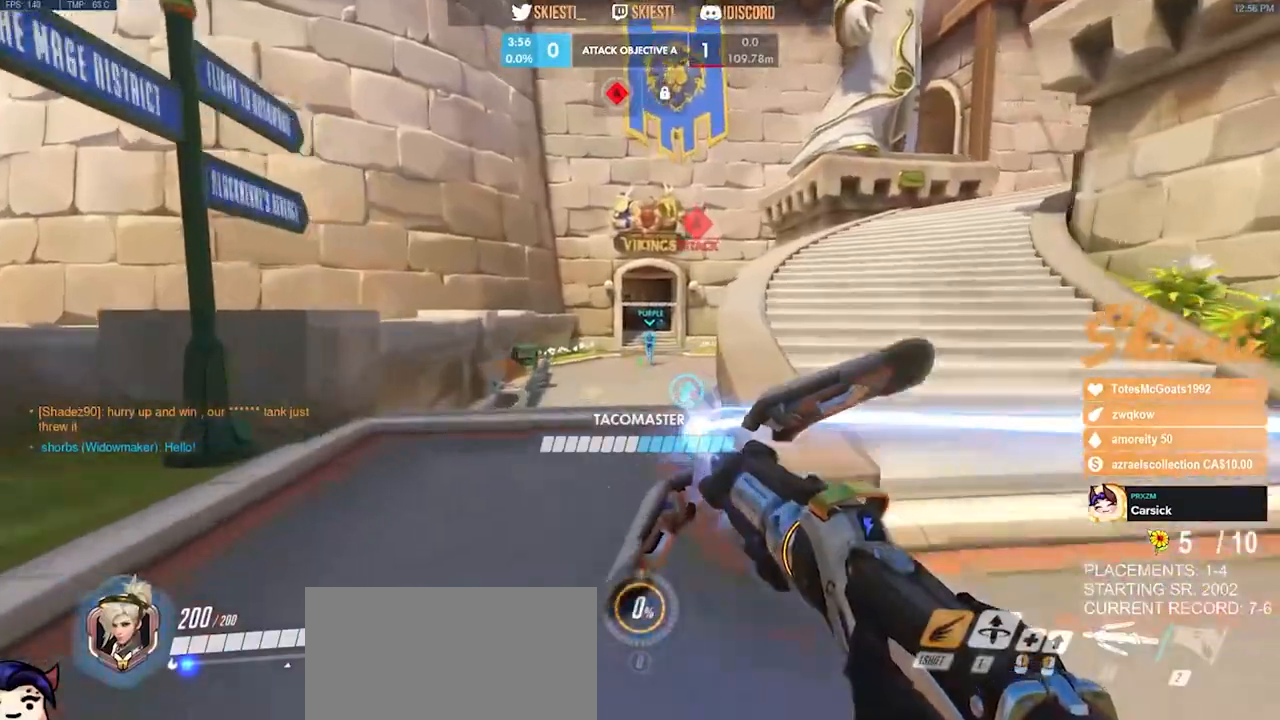
{"keys": ["a", "shift", "space", "w"], "mouse": ["left"], "events": [[417, "a", "down"], [483, "space", "down"]]}
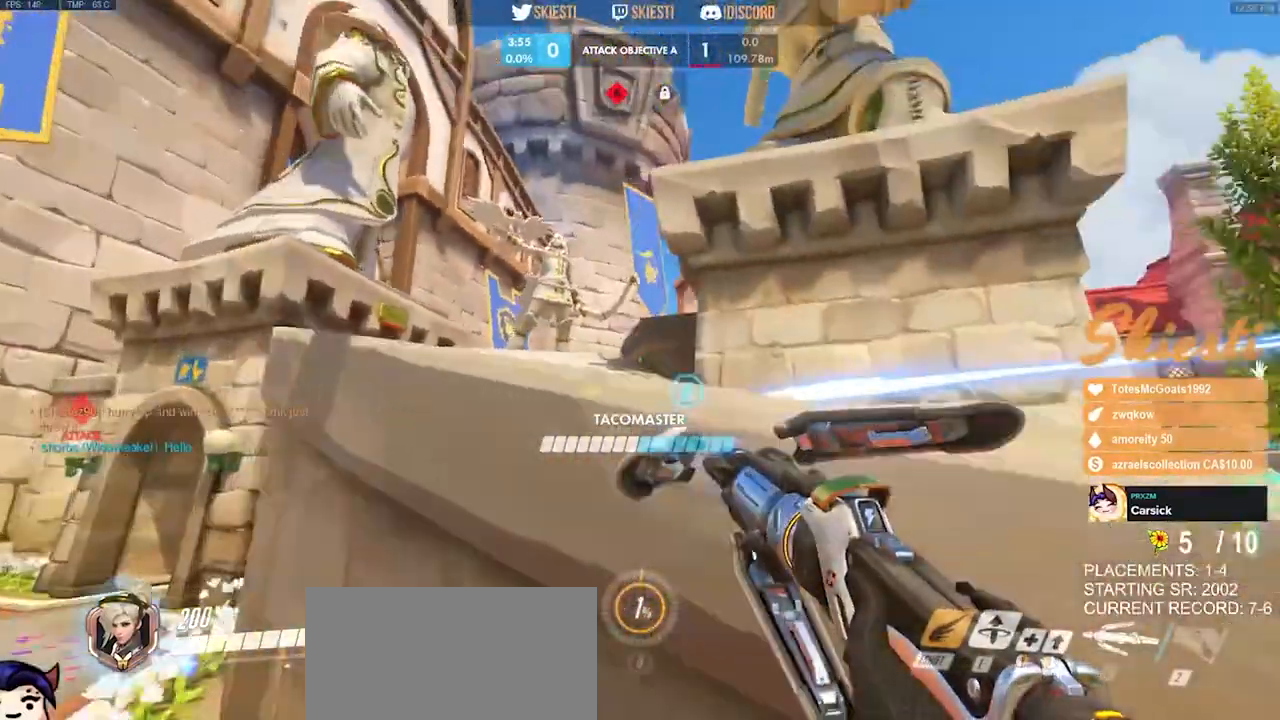
{"keys": ["d"], "mouse": ["left"], "events": [[117, "space", "up"], [133, "a", "up"], [133, "shift", "up"], [150, "w", "up"], [200, "d", "down"]]}
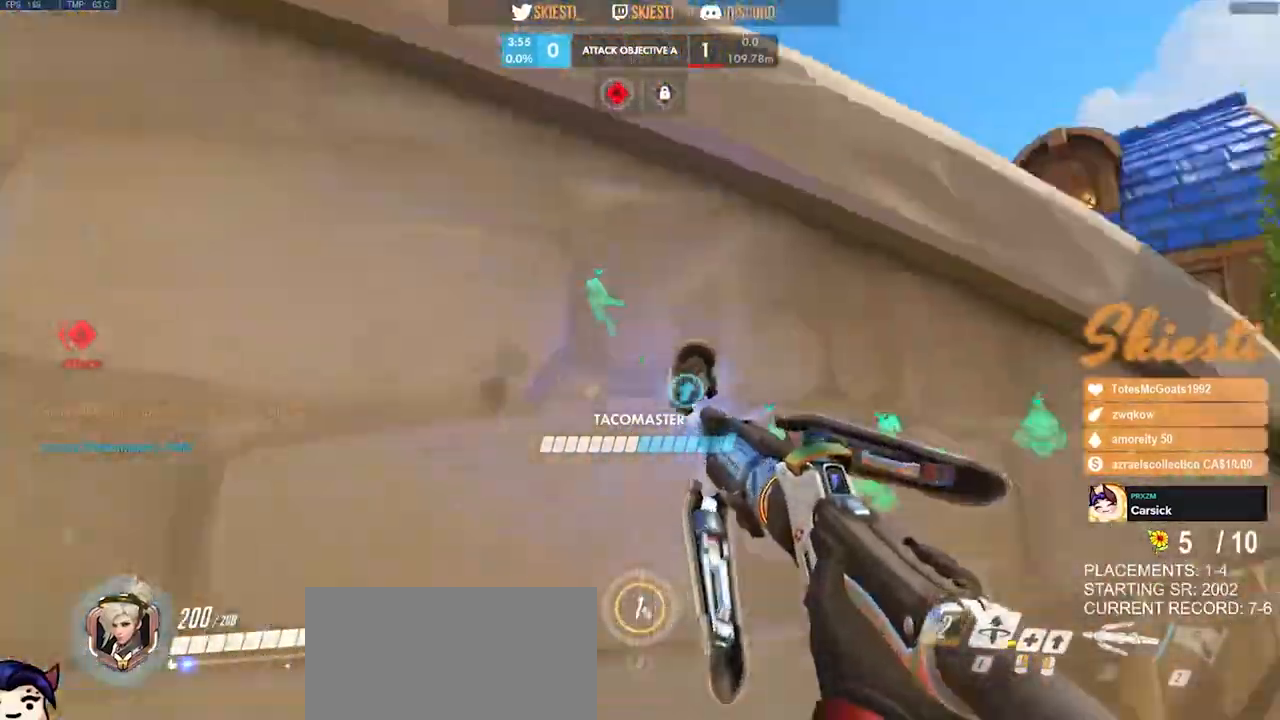
{"keys": ["d", "space", "w"], "mouse": ["left"], "events": [[333, "w", "down"], [433, "space", "down"]]}
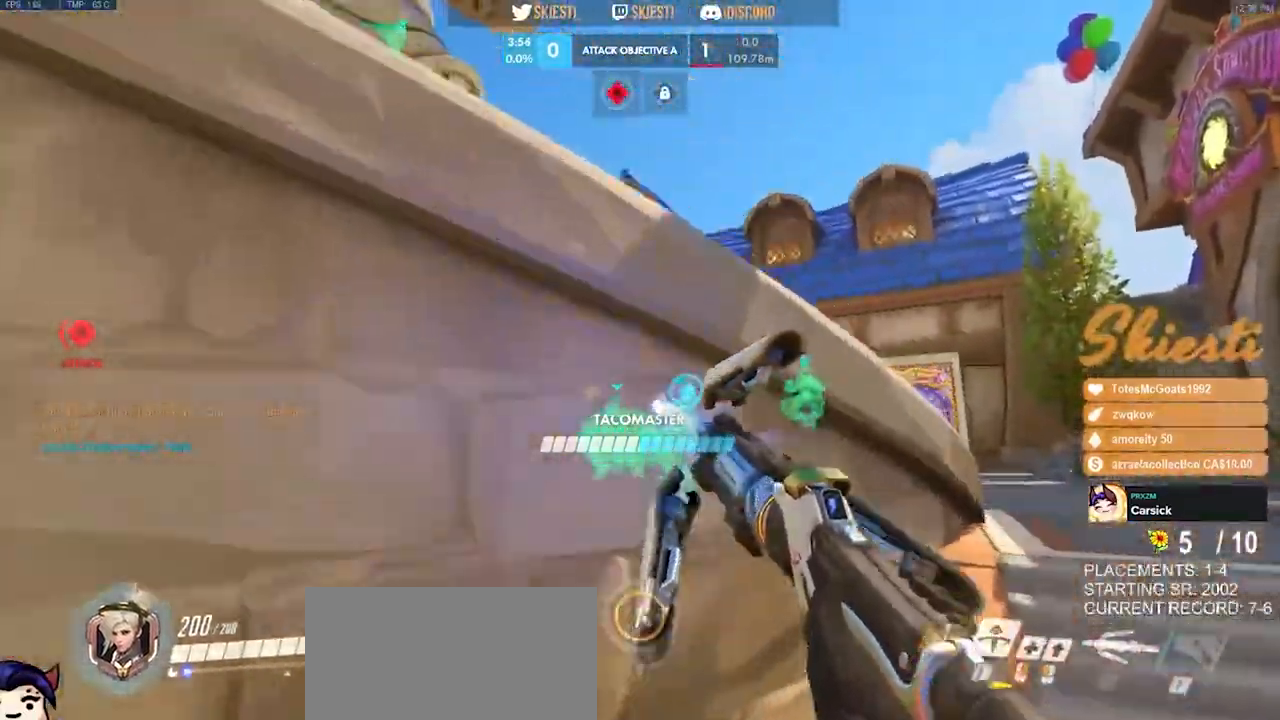
{"keys": ["d"], "mouse": ["left"], "events": [[150, "space", "up"], [167, "w", "up"]]}
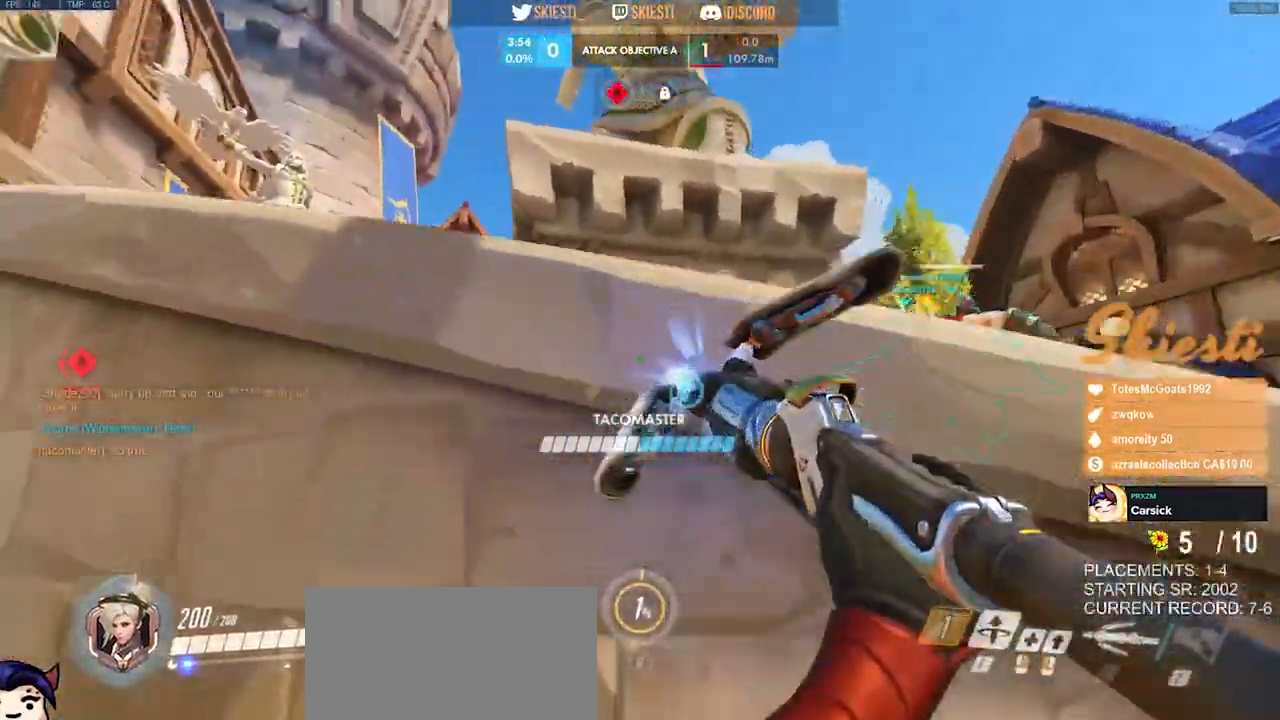
{"keys": ["d", "s"], "mouse": ["left"], "events": [[267, "s", "down"]]}
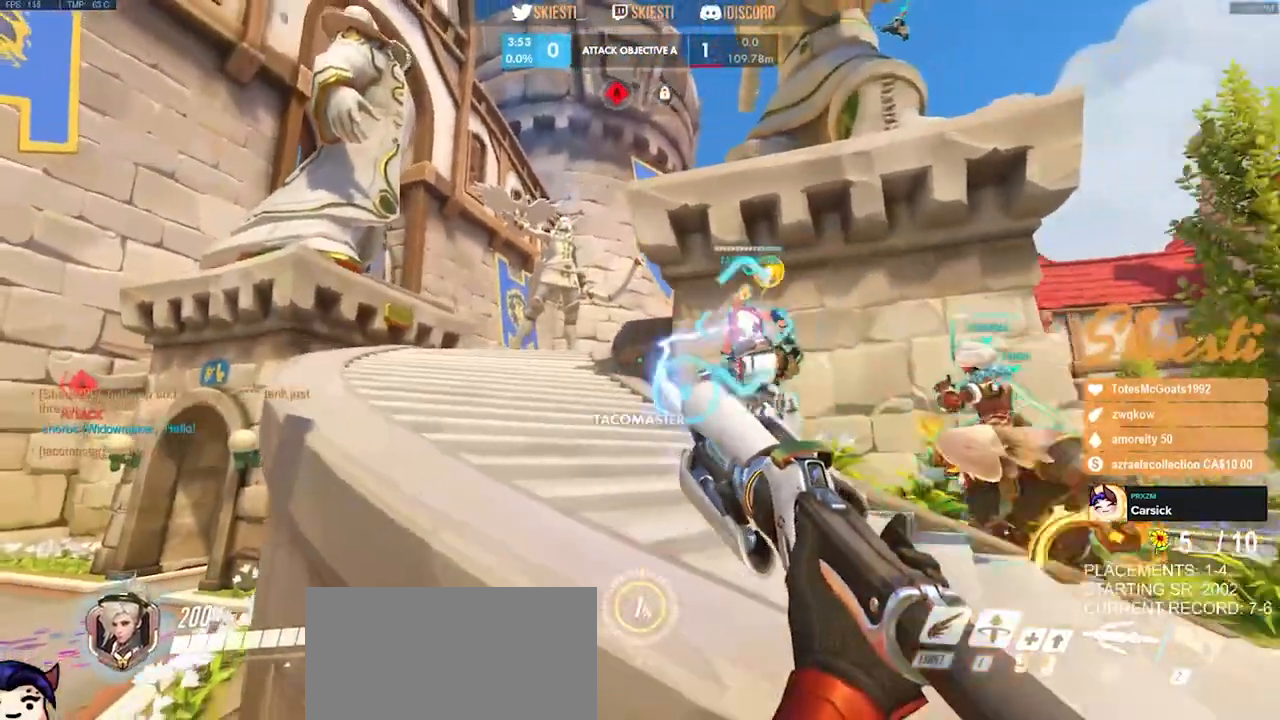
{"keys": ["a", "w"], "mouse": ["left"], "events": [[33, "s", "up"], [317, "w", "down"], [450, "d", "up"], [467, "a", "down"]]}
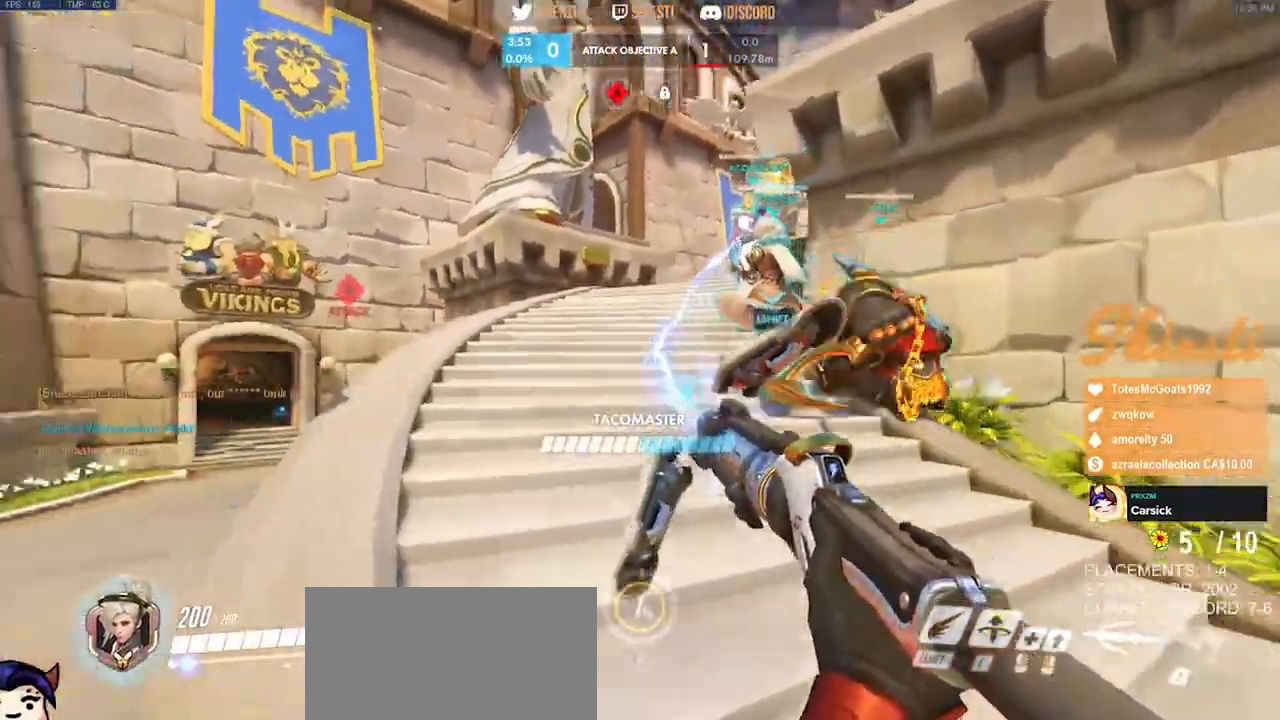
{"keys": ["s"], "mouse": ["left"], "events": [[67, "w", "up"], [250, "s", "down"], [433, "a", "up"]]}
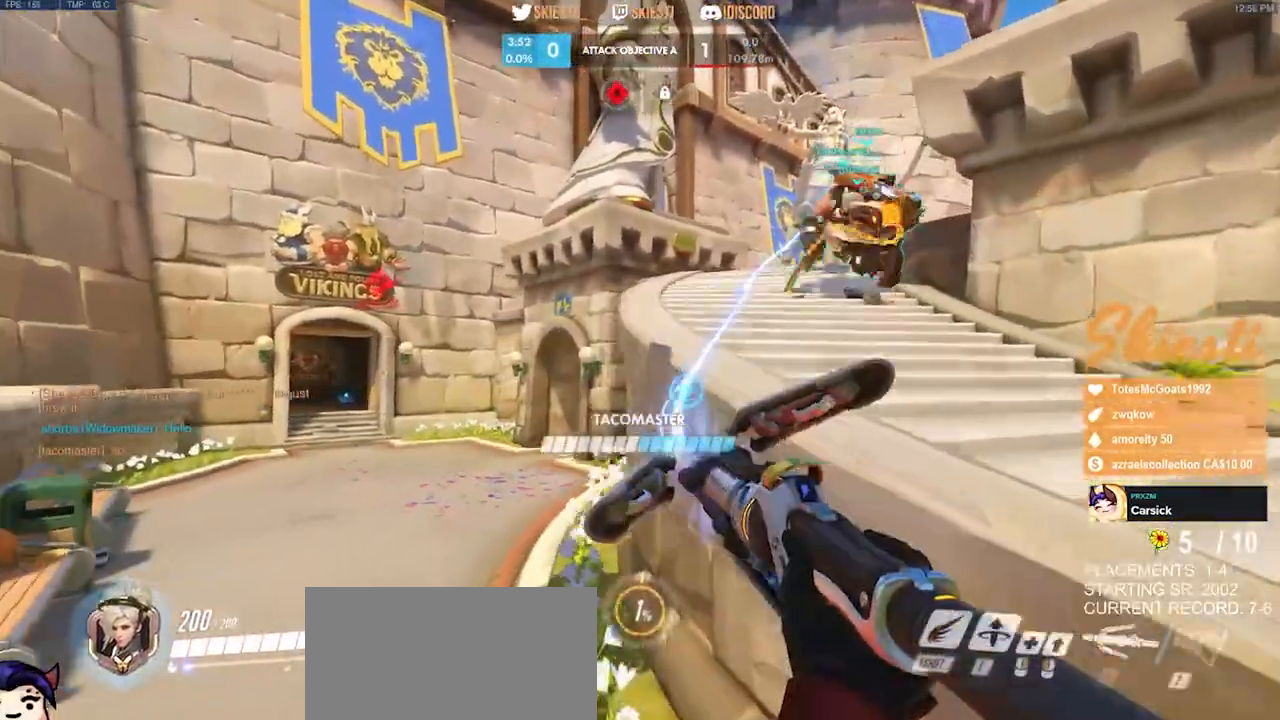
{"keys": ["s", "shift", "space"], "mouse": ["left"], "events": [[183, "space", "down"], [400, "shift", "down"]]}
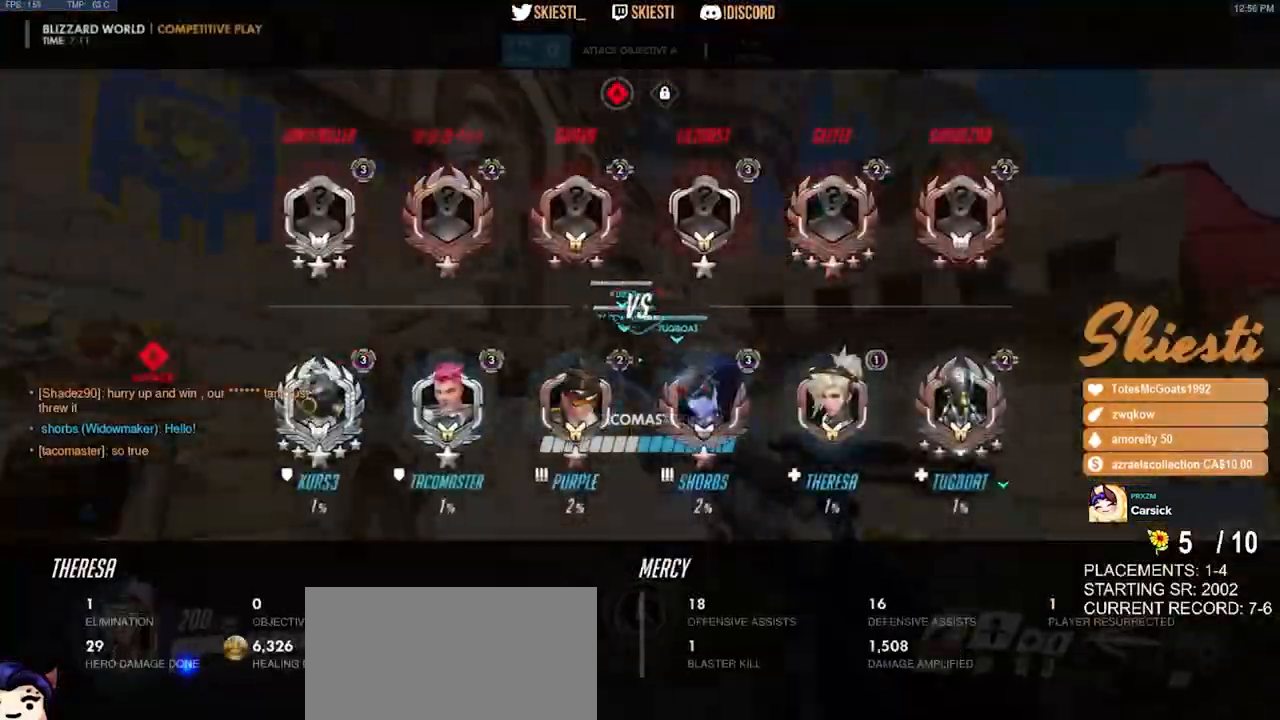
{"keys": ["a"], "mouse": [], "events": [[17, "space", "up"], [83, "s", "up"], [150, "space", "down"], [317, "a", "down"], [433, "mouse_left", "up"], [450, "shift", "up"], [467, "space", "up"]]}
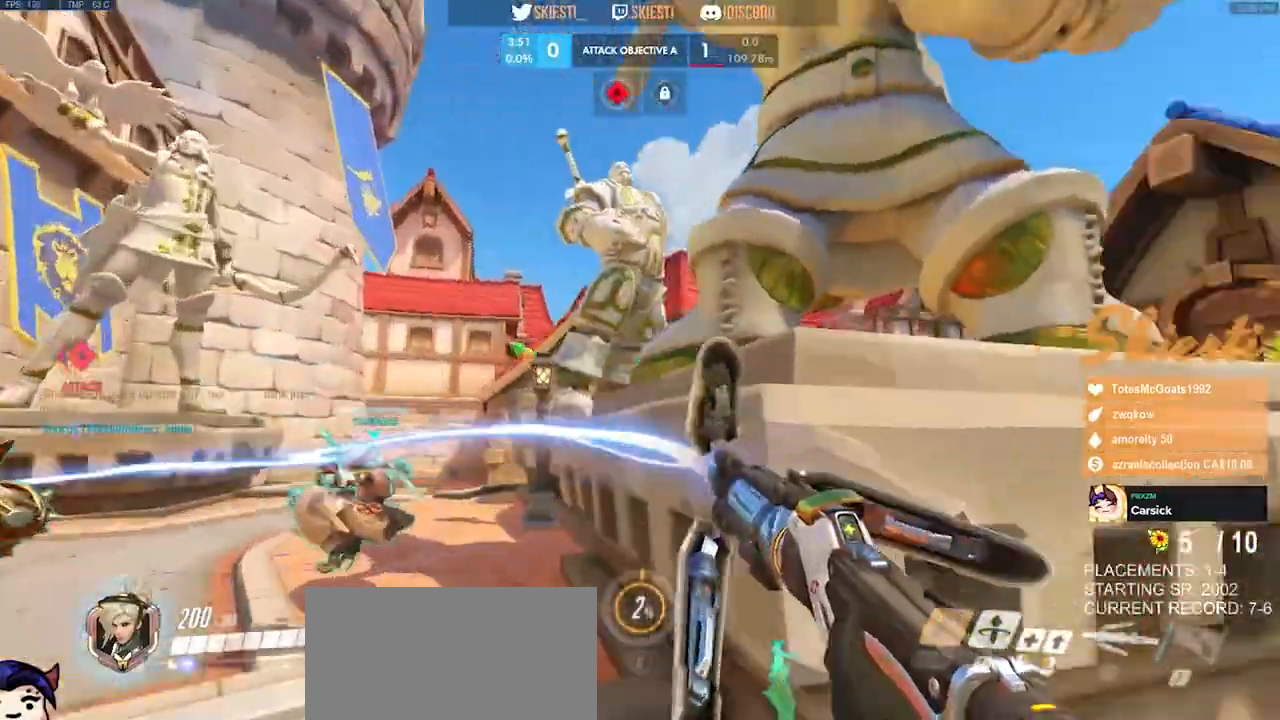
{"keys": ["a"], "mouse": ["left"], "events": [[17, "mouse_left", "down"]]}
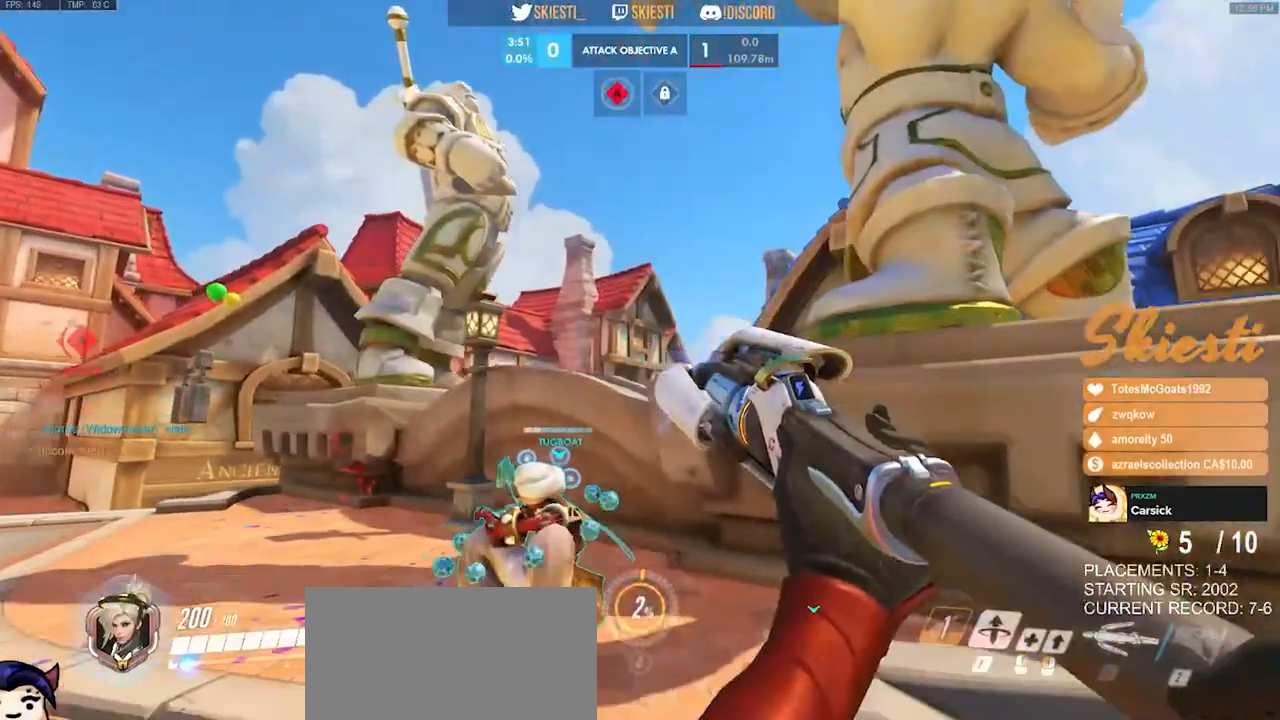
{"keys": ["d"], "mouse": ["left"], "events": [[150, "s", "down"], [167, "a", "up"], [217, "d", "down"], [250, "s", "up"]]}
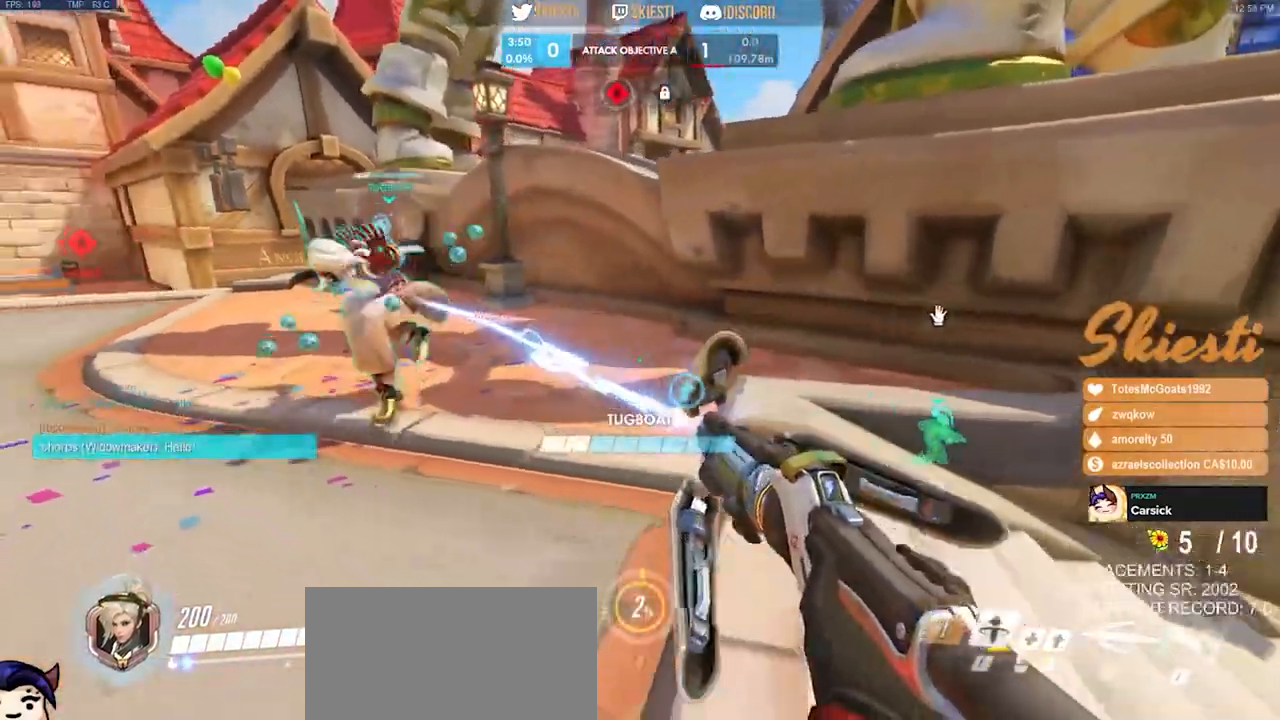
{"keys": ["d", "s"], "mouse": ["left"]}
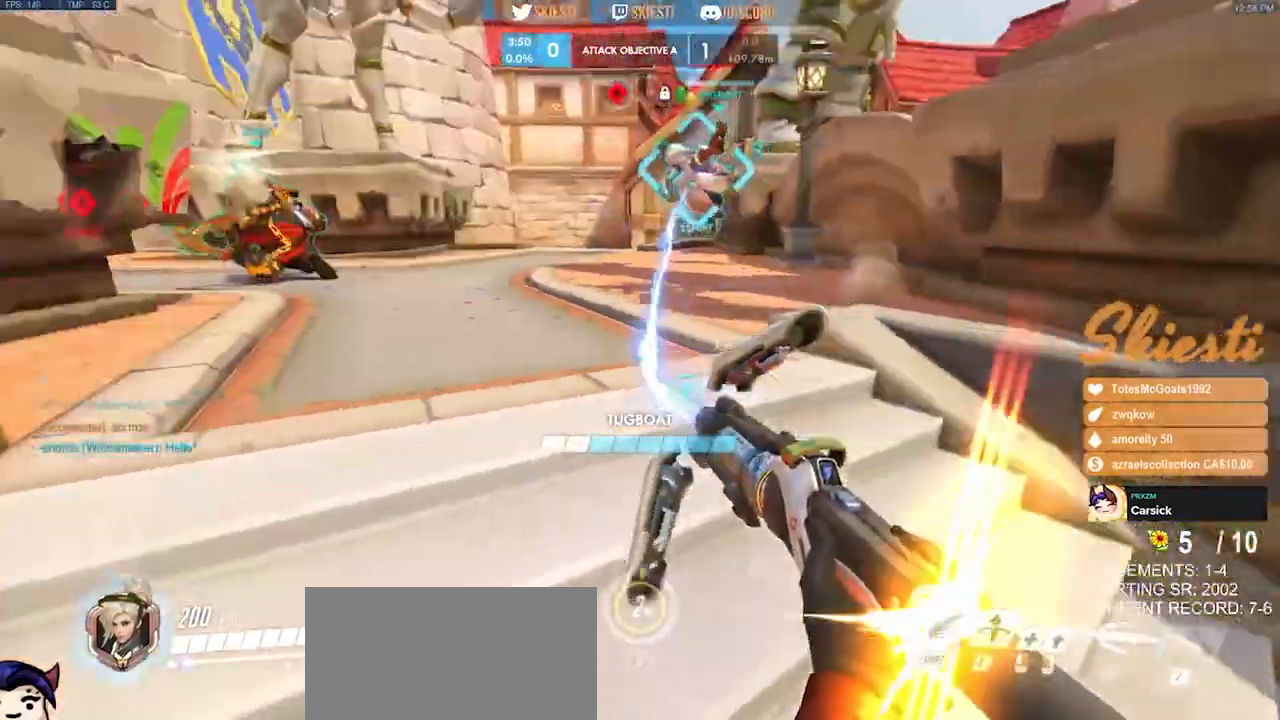
{"keys": ["a", "w"], "mouse": ["left"], "events": [[17, "a", "down"], [83, "s", "up"], [117, "a", "up"], [250, "w", "down"], [383, "d", "up"], [417, "a", "down"]]}
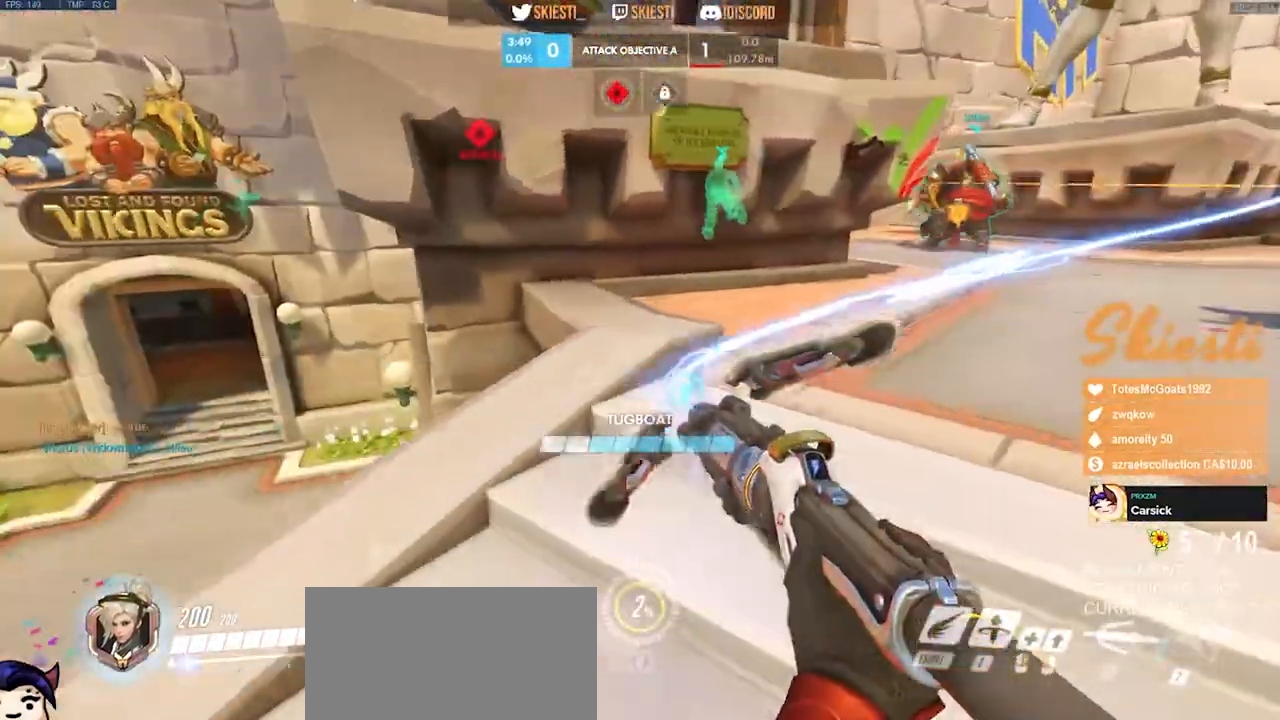
{"keys": ["a", "d", "w"], "mouse": ["left"], "events": [[17, "a", "up"], [33, "d", "down"], [167, "a", "down"], [200, "d", "up"], [283, "d", "down"], [300, "a", "up"], [483, "a", "down"]]}
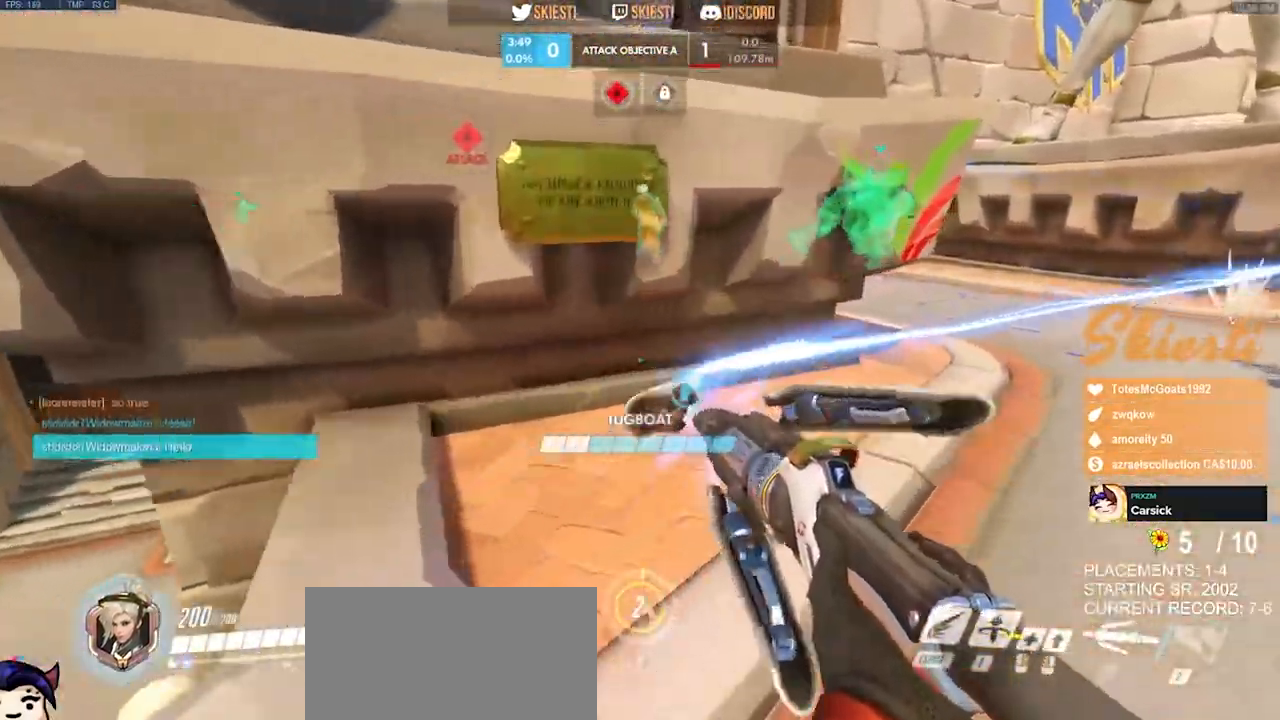
{"keys": ["a"], "mouse": ["left"], "events": [[150, "a", "up"], [183, "a", "down"], [233, "w", "up"], [300, "d", "up"]]}
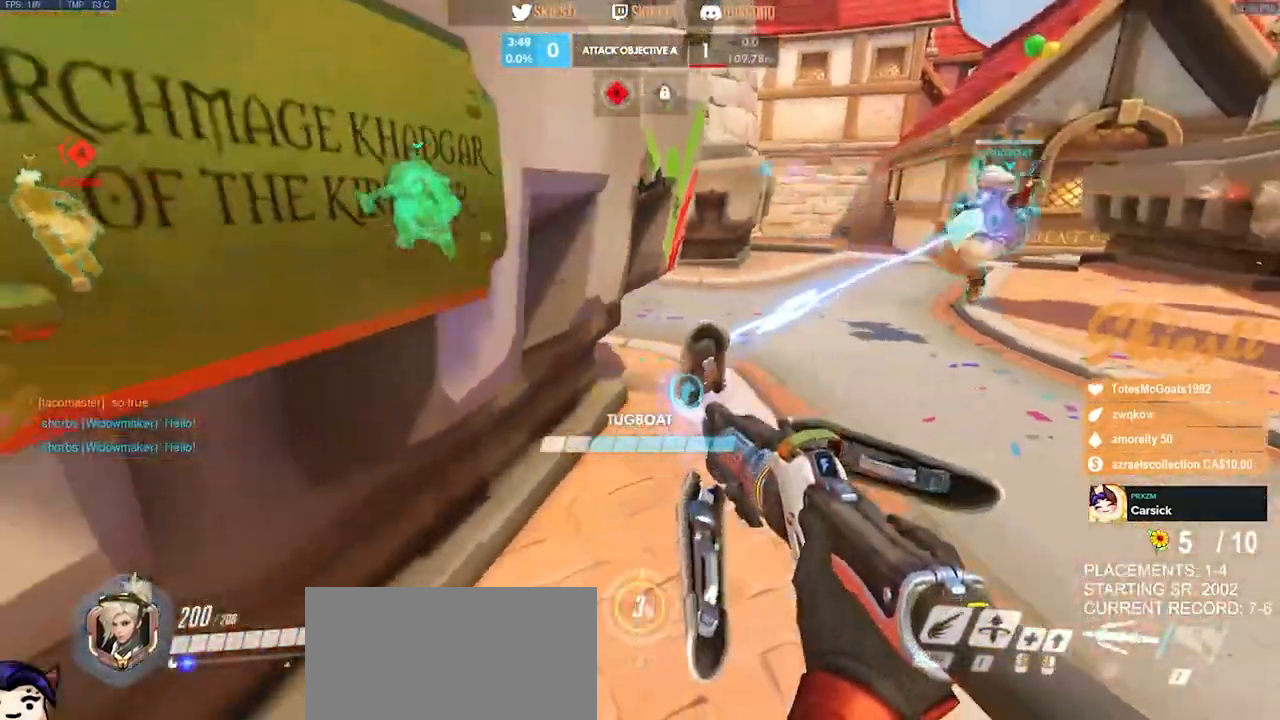
{"keys": ["a", "w"], "mouse": ["left"], "events": [[33, "d", "down"], [83, "a", "up"], [250, "w", "down"], [450, "a", "down"], [500, "d", "up"]]}
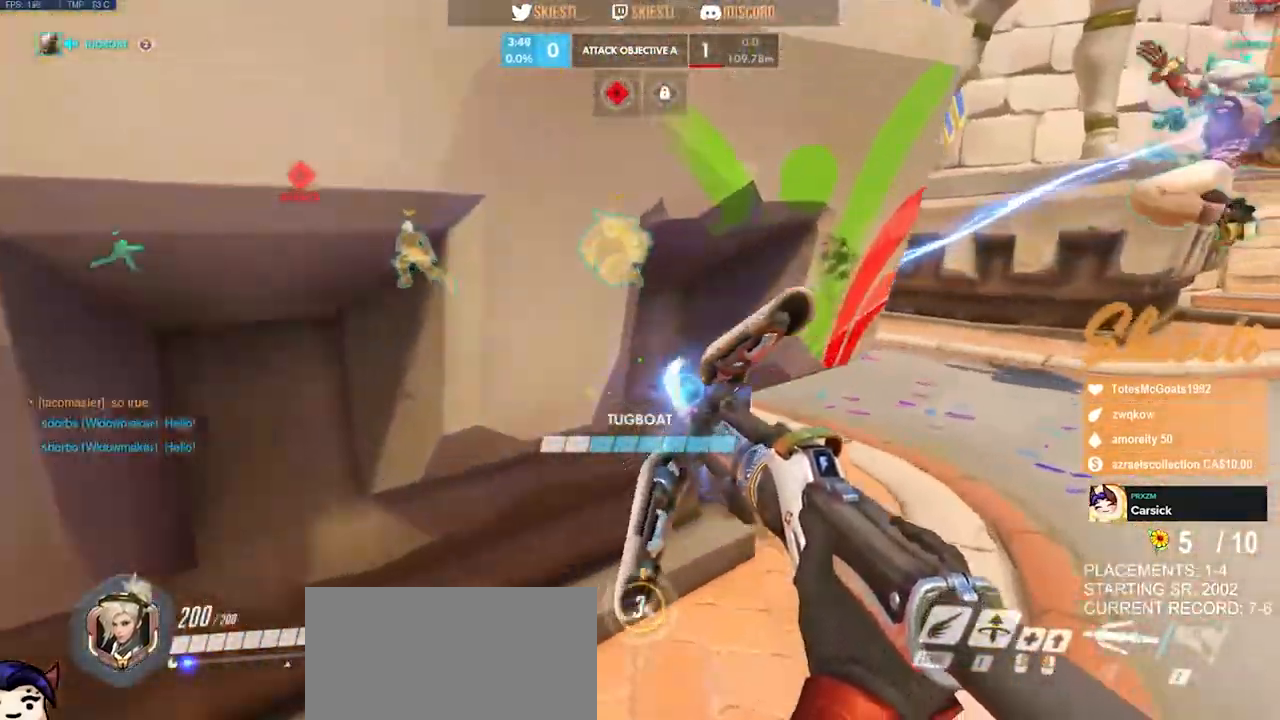
{"keys": ["d", "w"], "mouse": ["left"], "events": [[67, "d", "down"], [67, "w", "up"], [117, "a", "up"], [217, "w", "down"]]}
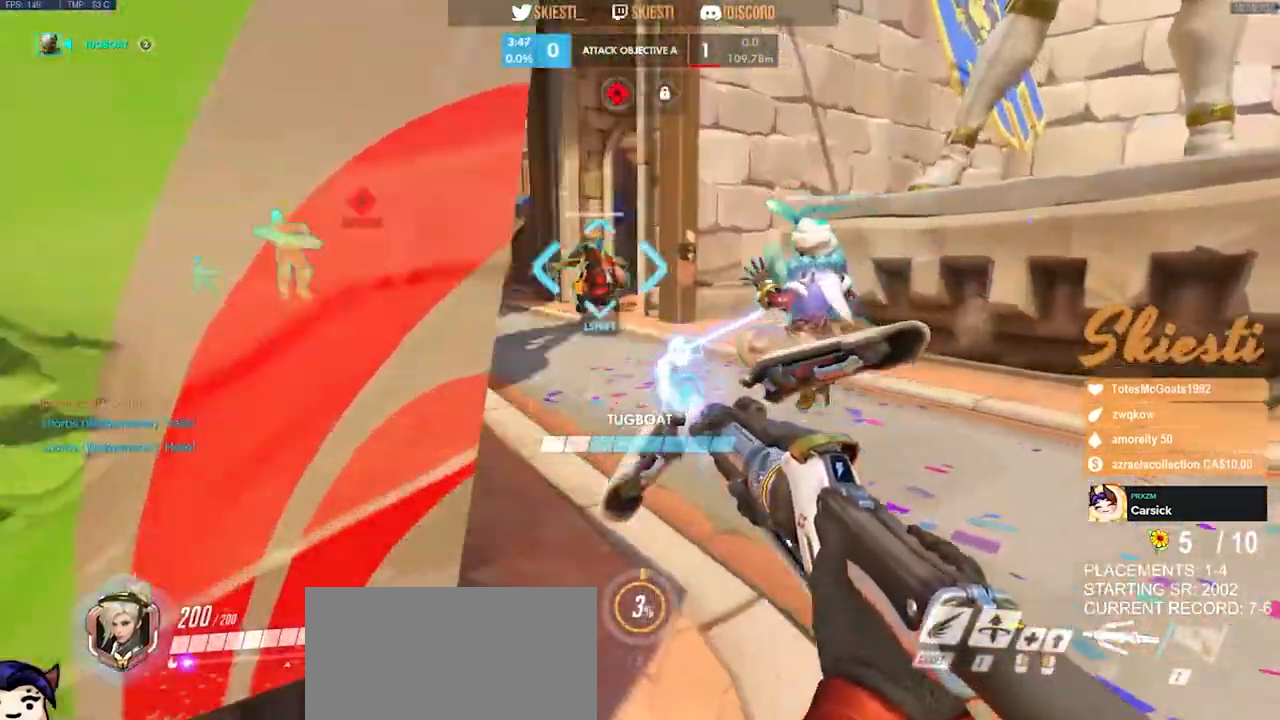
{"keys": ["d"], "mouse": ["right"], "events": [[50, "shift", "down"], [317, "space", "down"], [367, "mouse_left", "up"], [383, "mouse_right", "down"], [400, "shift", "up"], [417, "w", "up"], [433, "space", "up"]]}
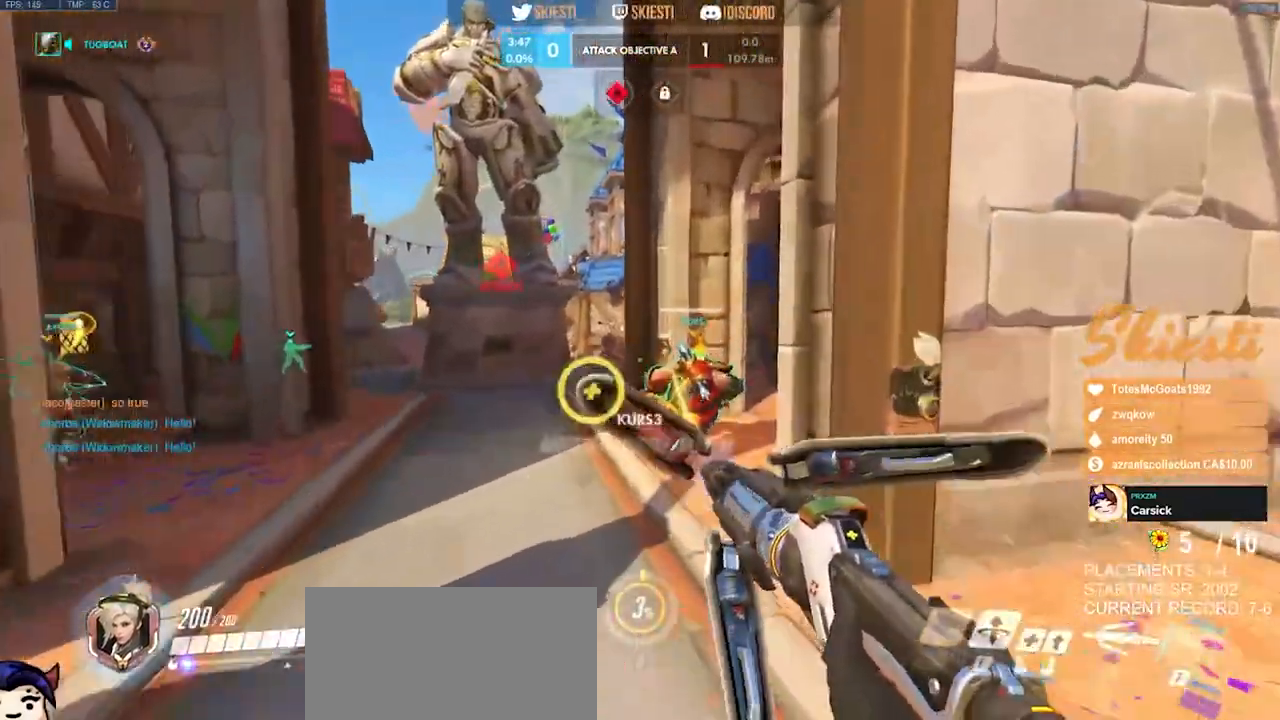
{"keys": ["d", "s"], "mouse": ["left", "right"], "events": [[200, "s", "down"], [467, "mouse_left", "down"]]}
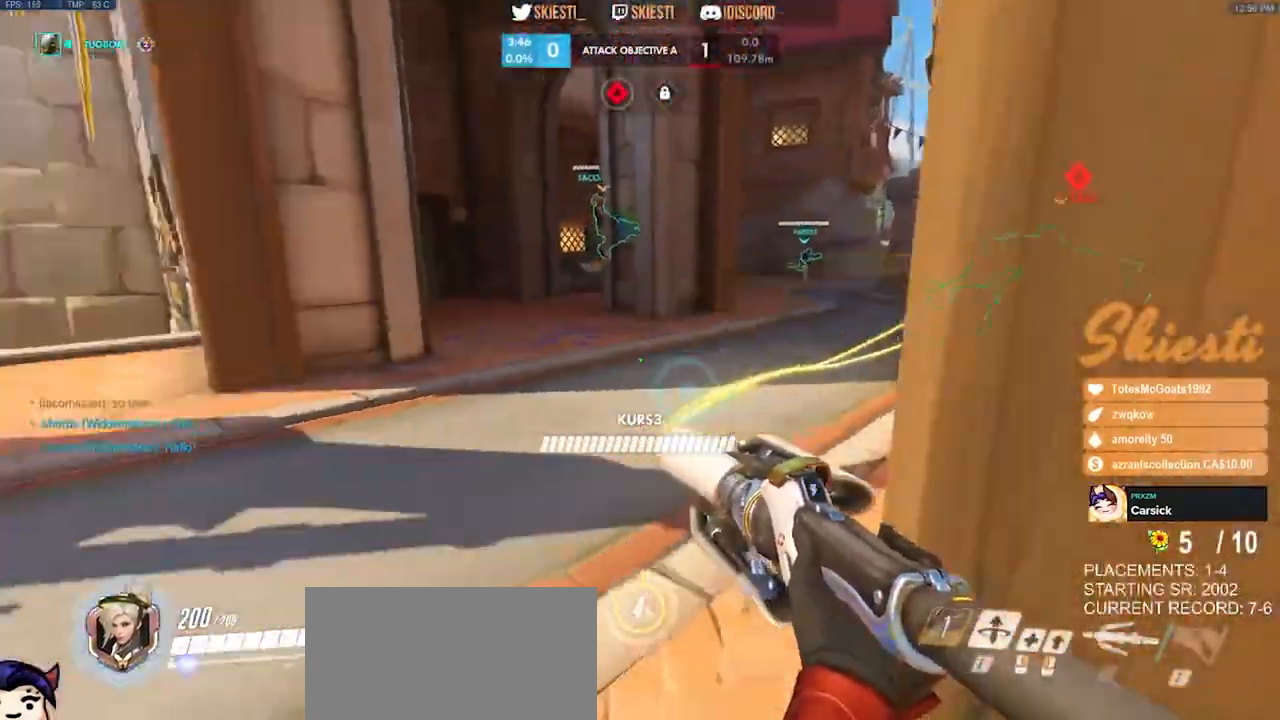
{"keys": ["d"], "mouse": ["left"], "events": [[233, "mouse_right", "up"], [283, "a", "down"], [450, "s", "up"], [467, "a", "up"]]}
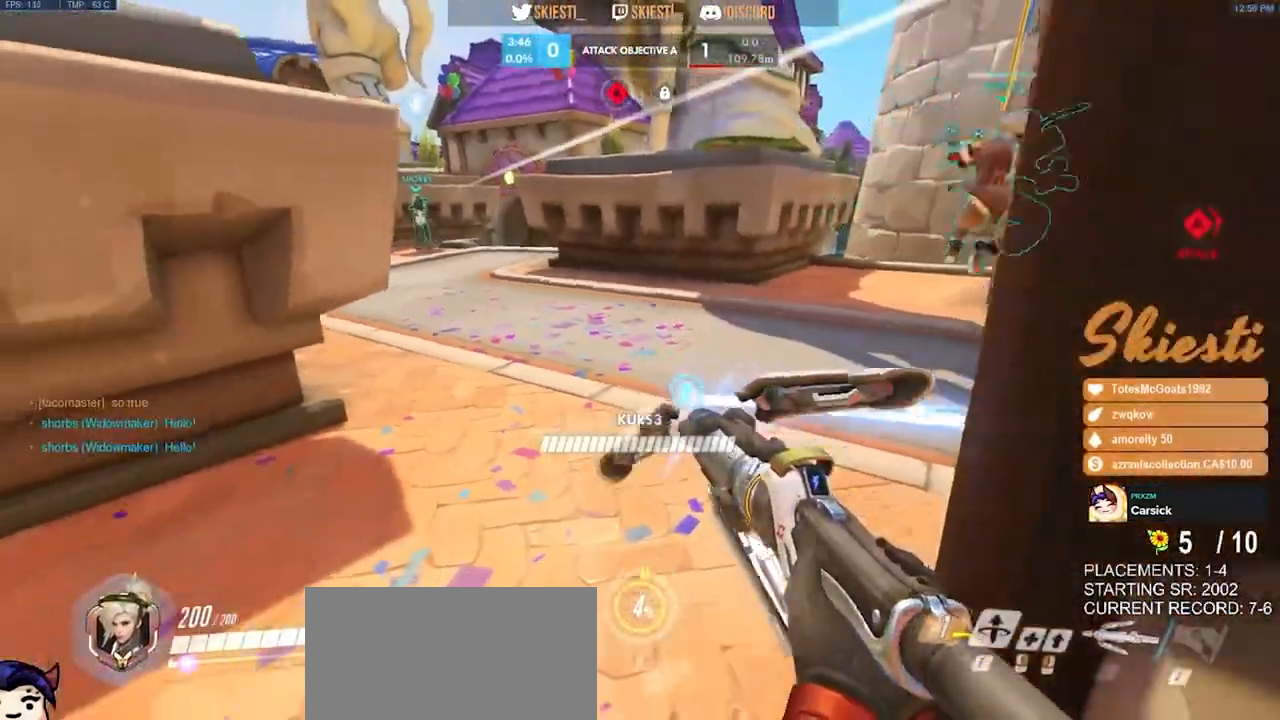
{"keys": ["d"], "mouse": ["left"], "events": [[100, "a", "down"], [117, "d", "up"], [433, "d", "down"], [450, "a", "up"]]}
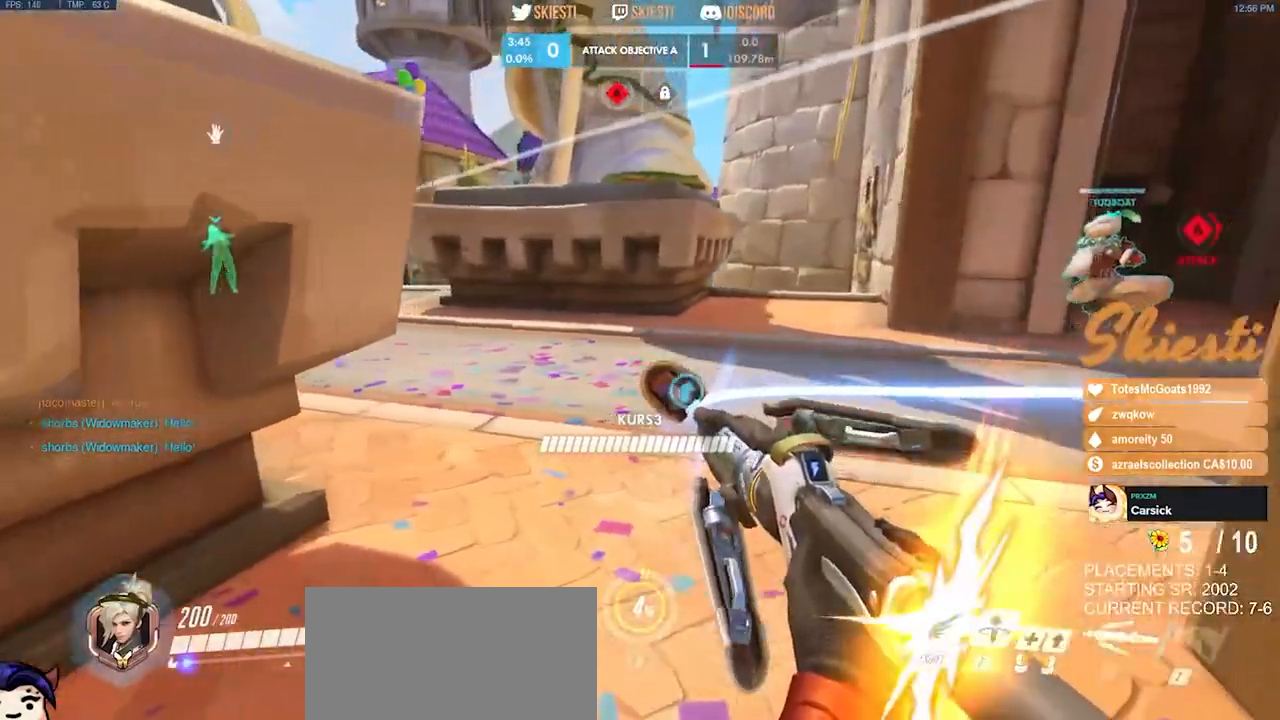
{"keys": ["a", "w"], "mouse": ["left"], "events": [[67, "s", "down"], [117, "w", "down"], [267, "s", "up"], [450, "a", "down"], [500, "d", "up"]]}